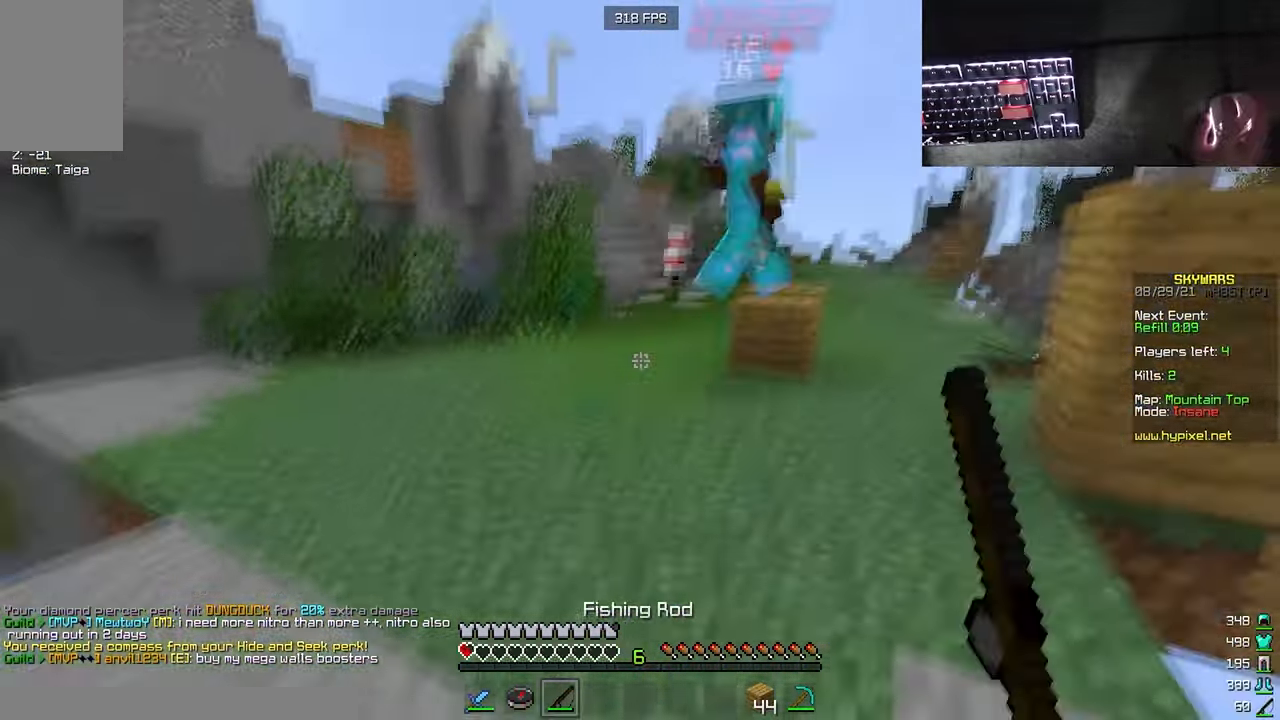
Gameplay with keyboard and mouse; each line is a JSON object with the keys and mouse buttons held at the frame after it. "events" lists presses ("down") and releases ("up") of "a", "d", "s", "w", "mouse_left" and "mouse_right" between this image and that frame as [ms after this image, input, new state], when the widget could be followed in between. "mouse_left", "mouse_right" = the "left", "right" buttons of the "mouse" list. No other keys are recorded. Fast repeated clicks can show as one long hold. Mouse movement is not recorded.
{"keys": ["a", "w"], "mouse": [], "events": [[17, "s", "up"], [117, "mouse_right", "down"], [267, "w", "down"], [350, "mouse_right", "up"]]}
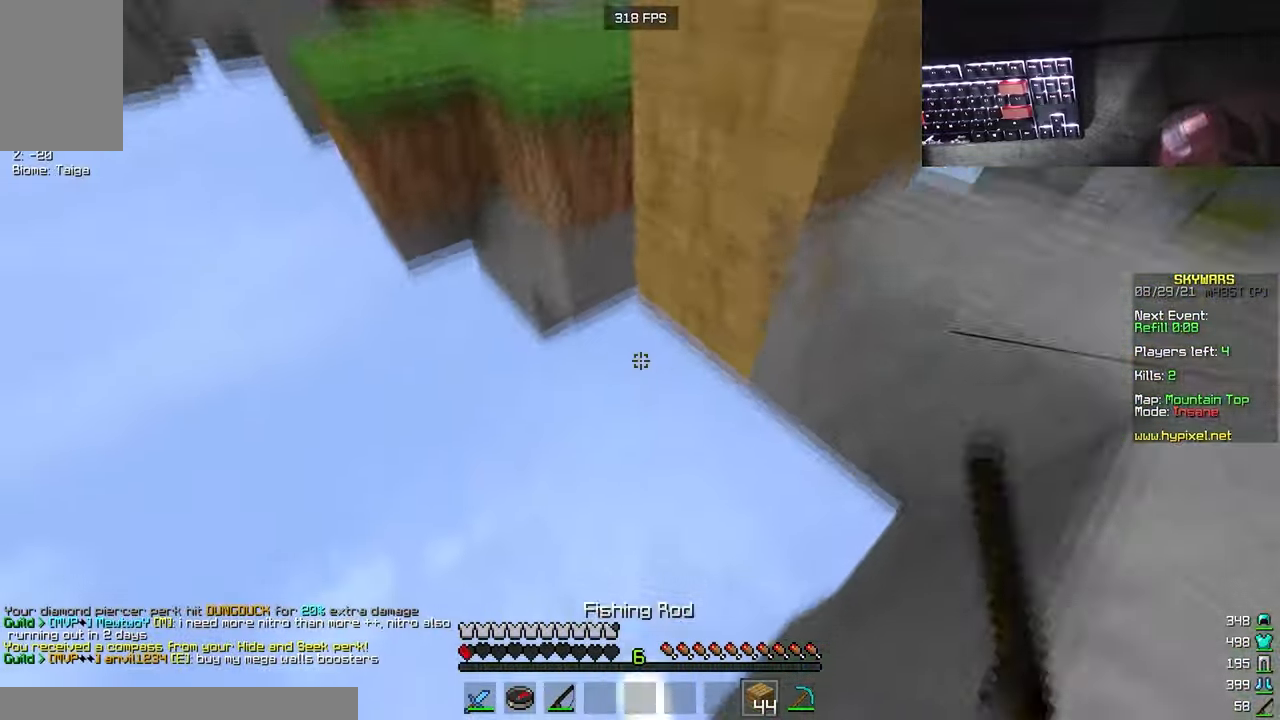
{"keys": [], "mouse": [], "events": [[133, "a", "up"], [383, "w", "up"]]}
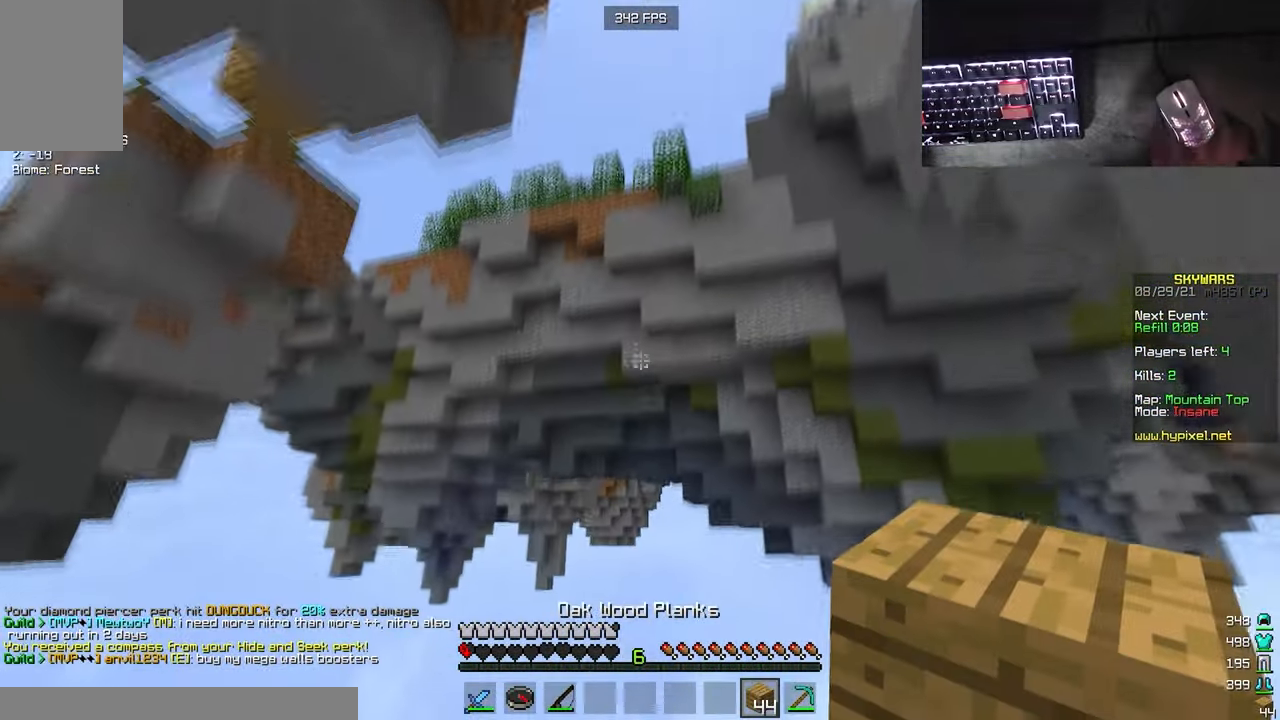
{"keys": [], "mouse": [], "events": []}
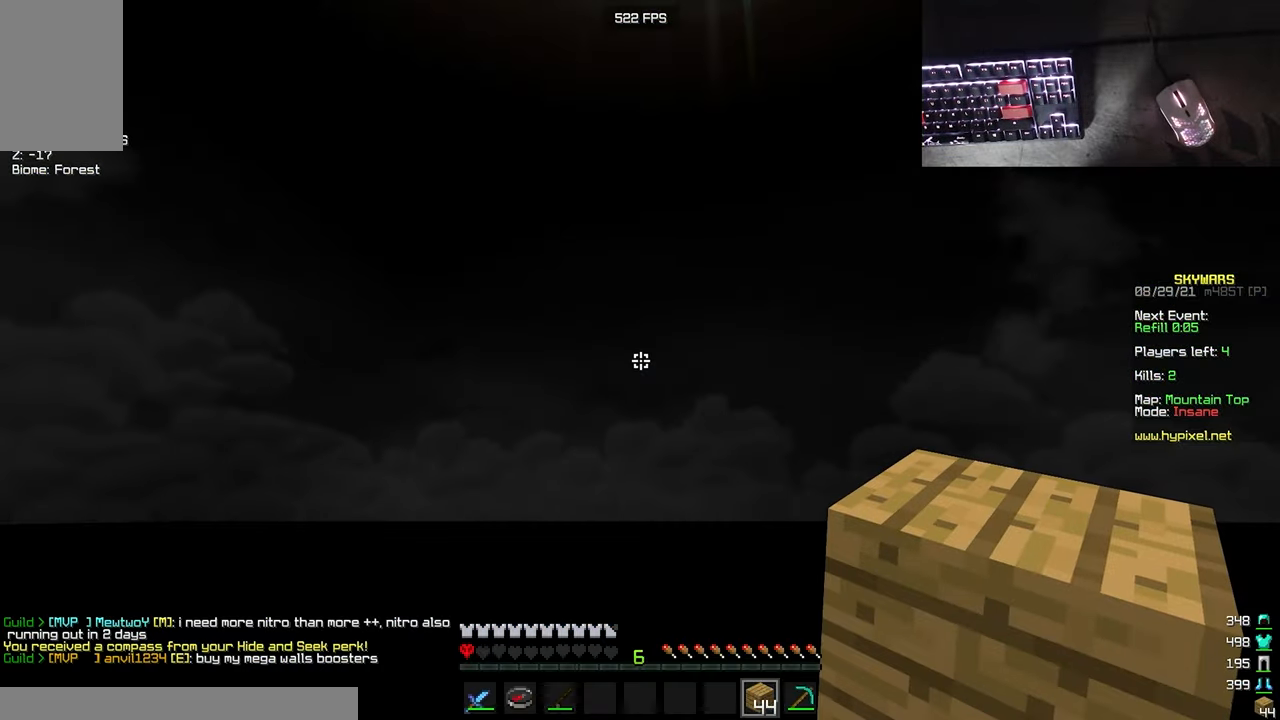
{"keys": [], "mouse": [], "events": []}
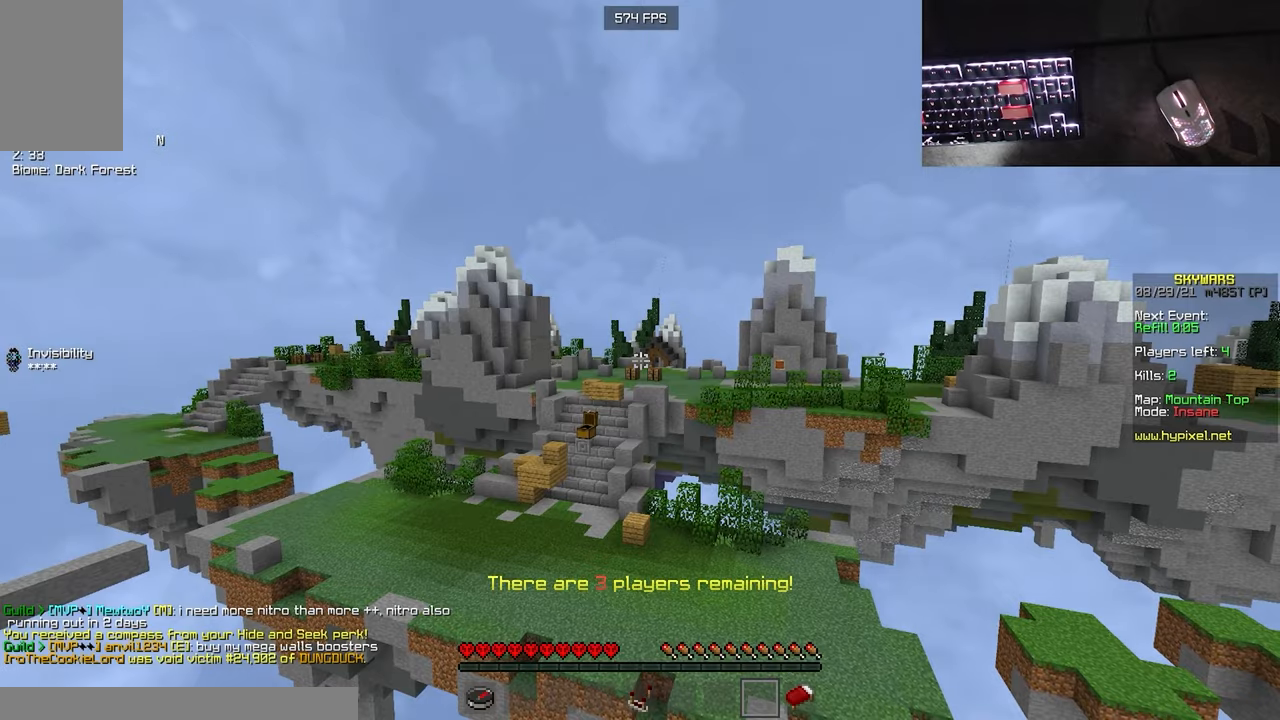
{"keys": [], "mouse": [], "events": []}
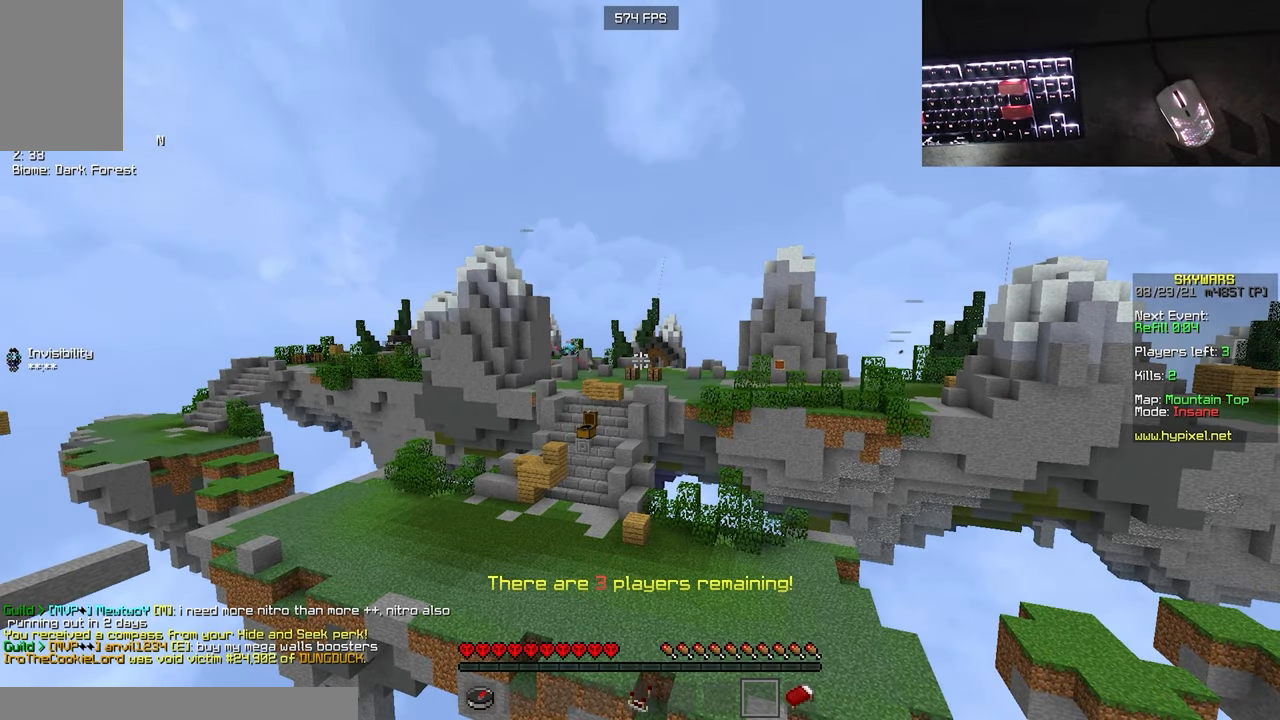
{"keys": [], "mouse": [], "events": []}
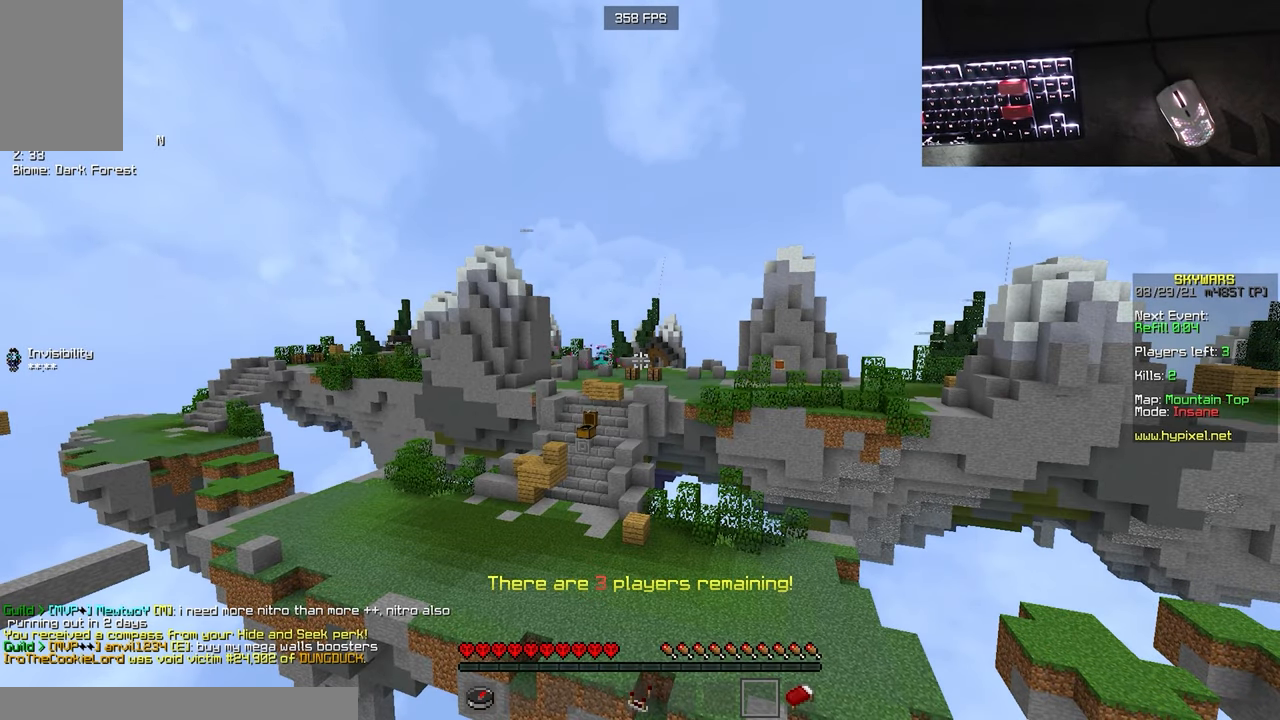
{"keys": [], "mouse": [], "events": []}
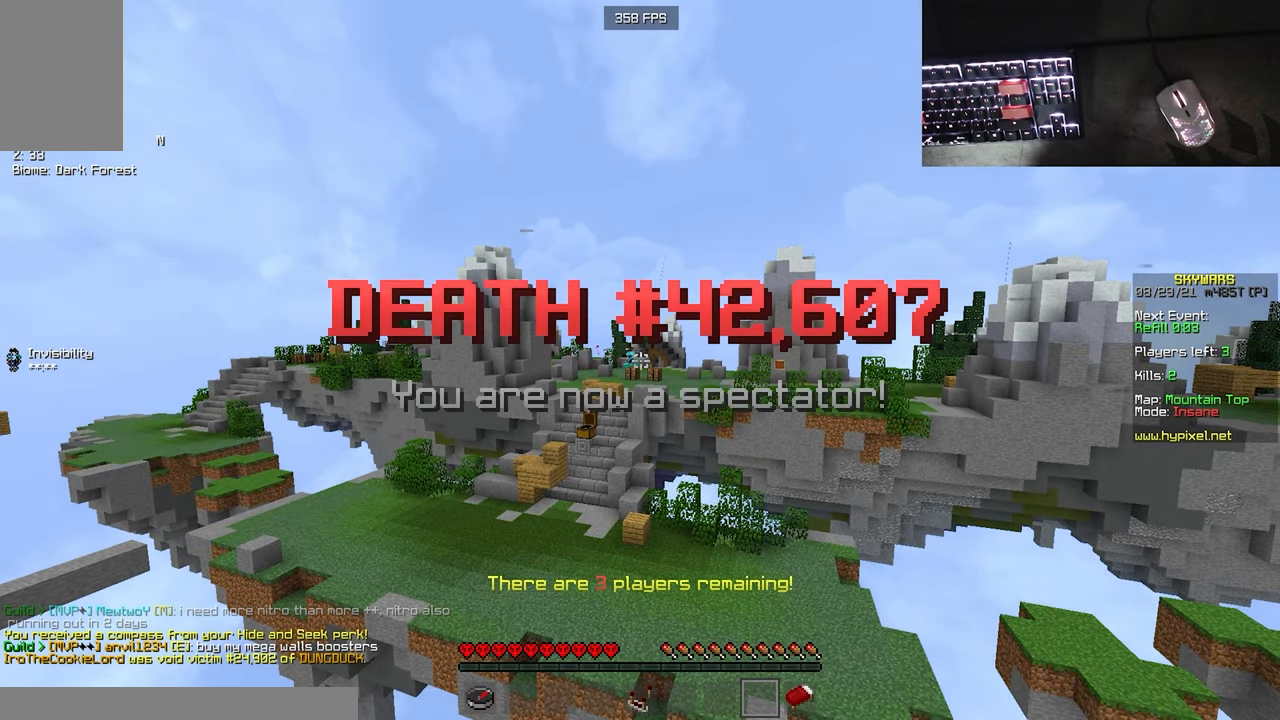
{"keys": [], "mouse": [], "events": []}
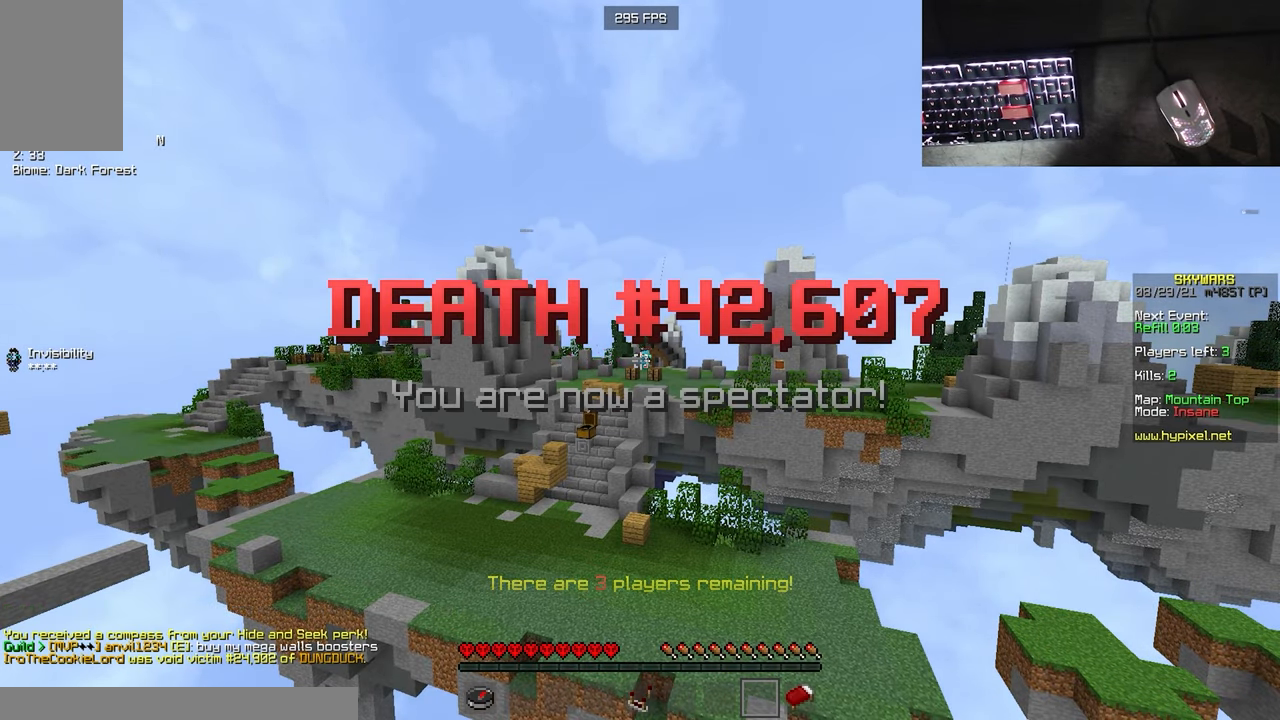
{"keys": [], "mouse": [], "events": []}
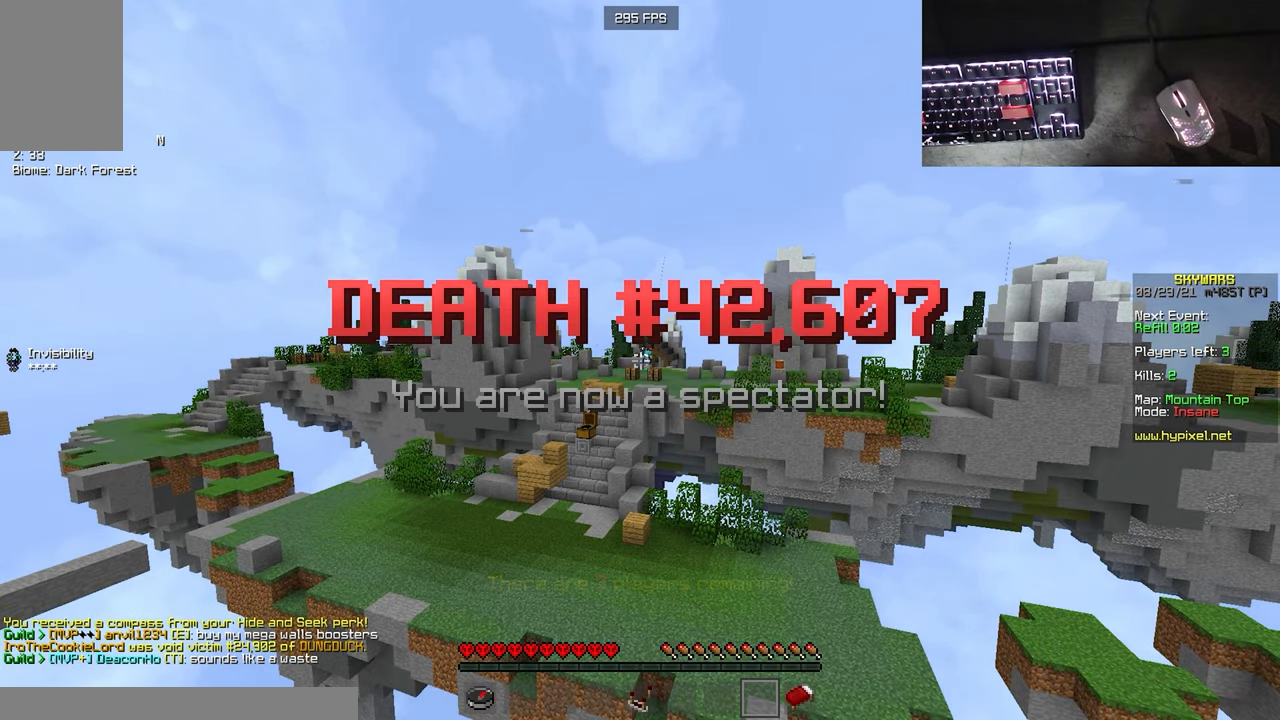
{"keys": [], "mouse": [], "events": []}
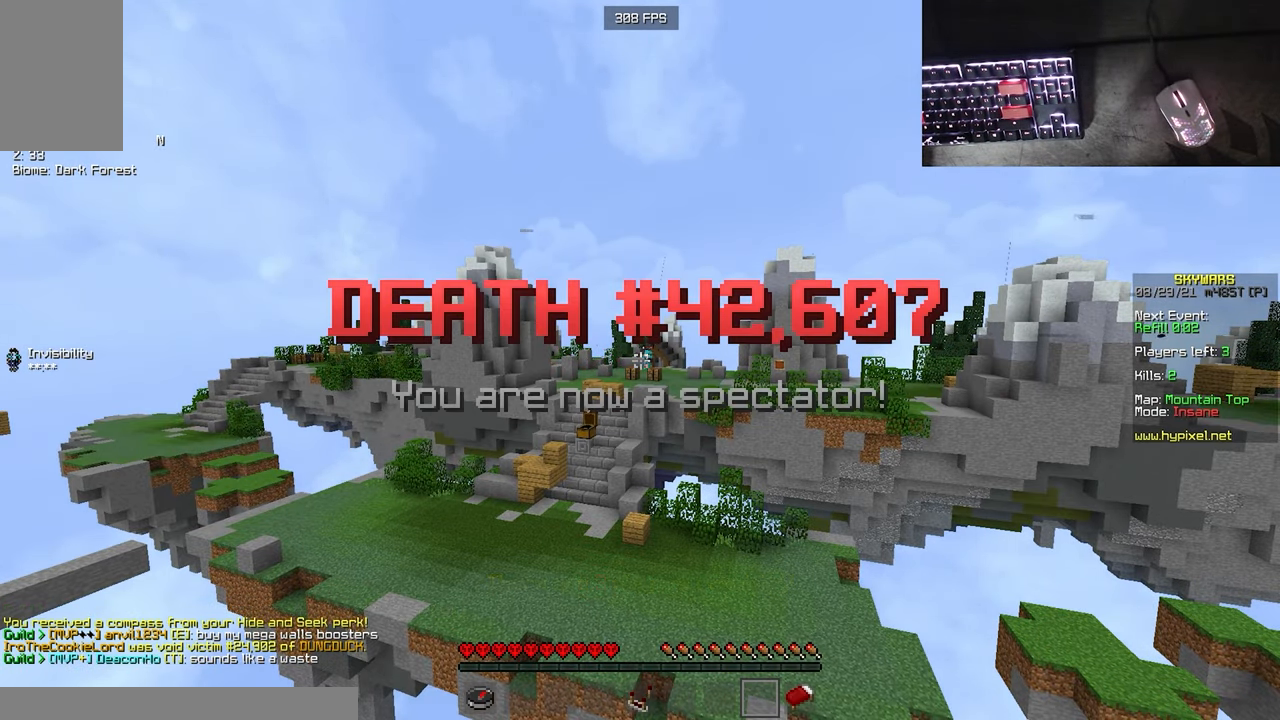
{"keys": ["w"], "mouse": [], "events": [[150, "w", "down"]]}
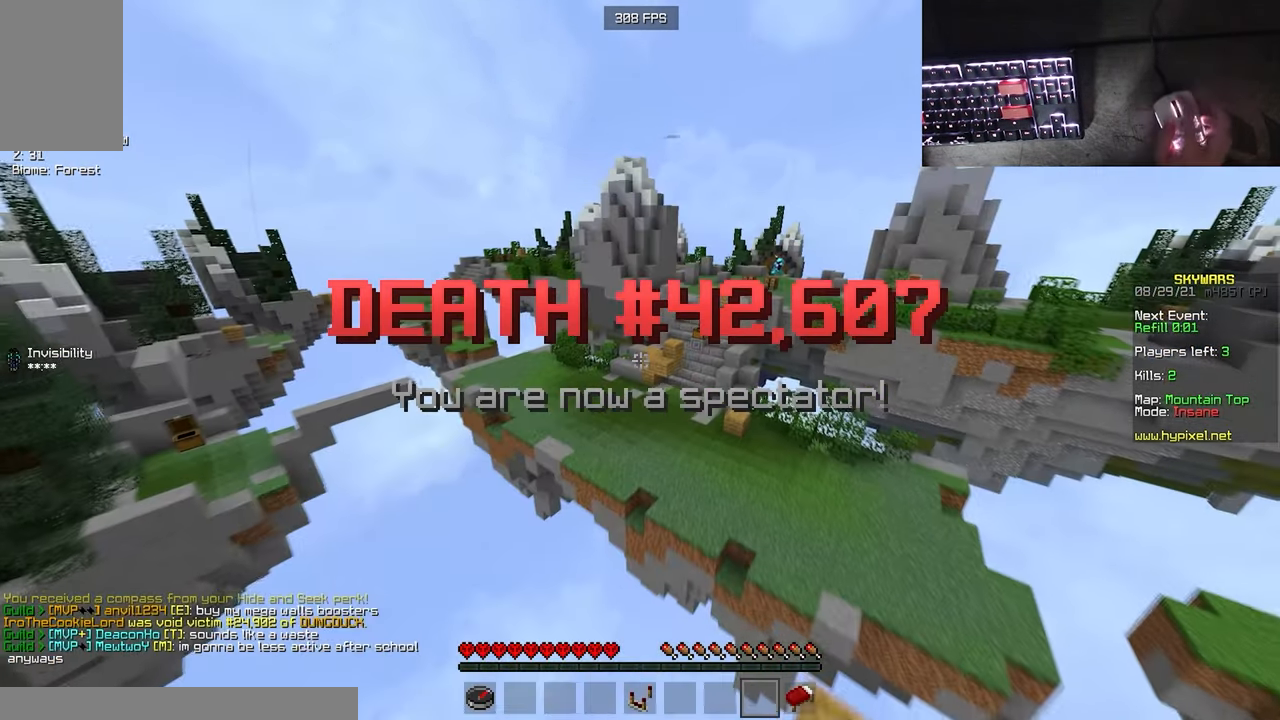
{"keys": ["w"], "mouse": [], "events": []}
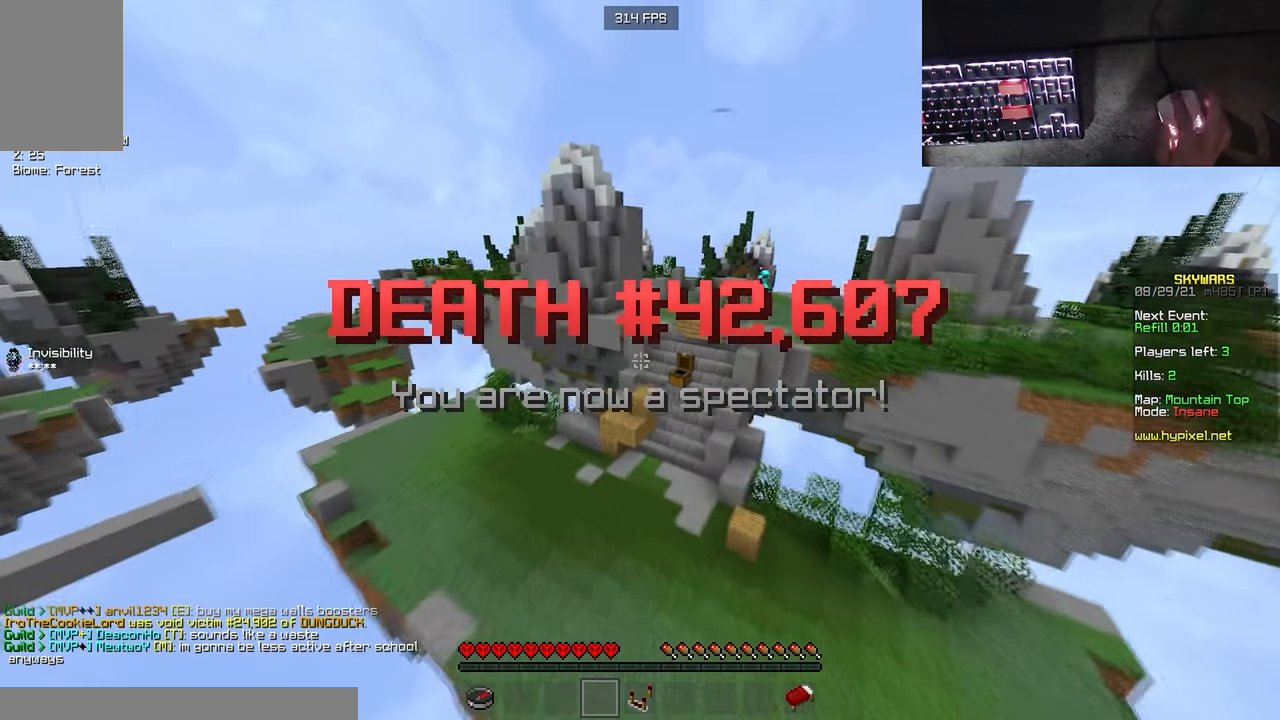
{"keys": ["w"], "mouse": [], "events": []}
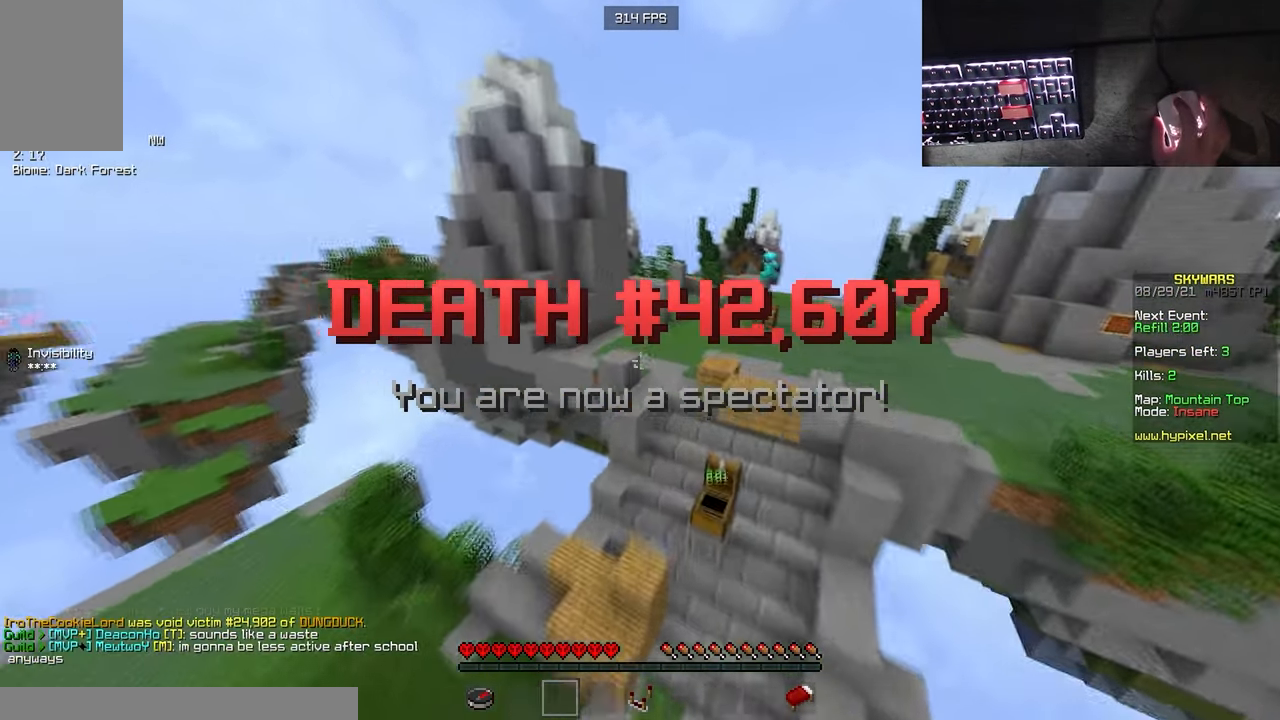
{"keys": ["w"], "mouse": [], "events": []}
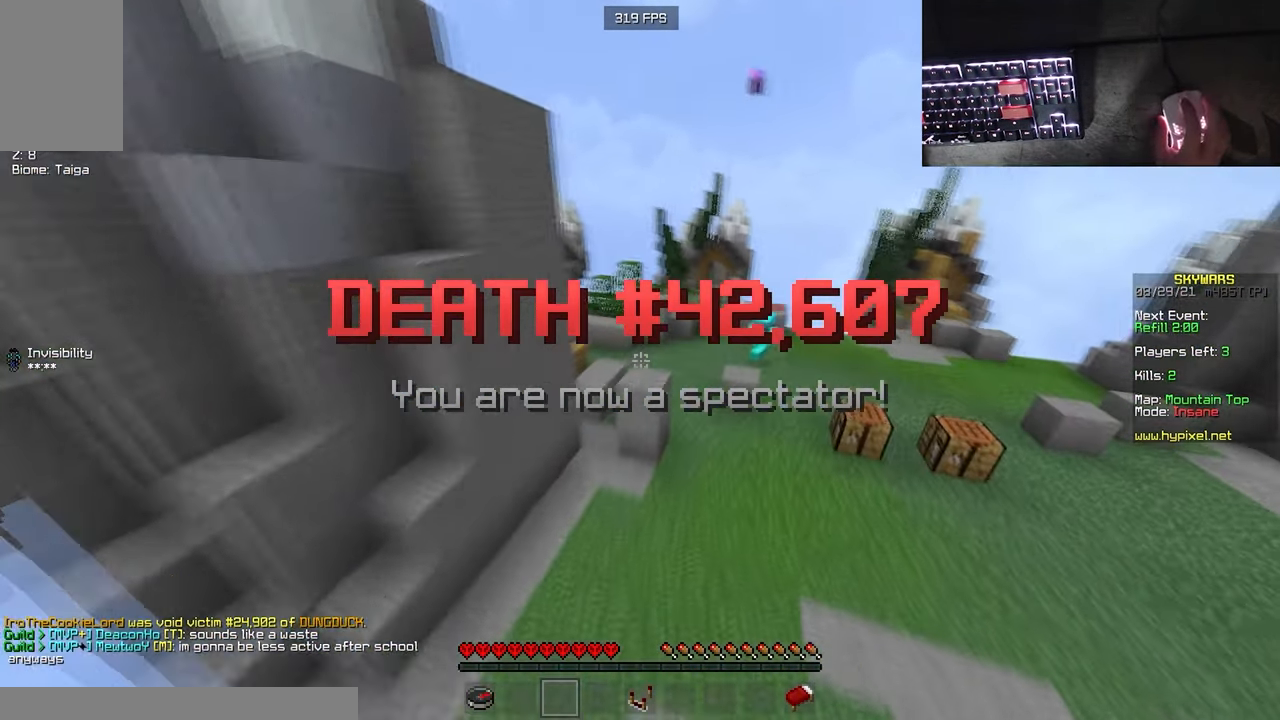
{"keys": ["a", "w"], "mouse": [], "events": [[83, "d", "down"], [316, "d", "up"], [350, "a", "down"]]}
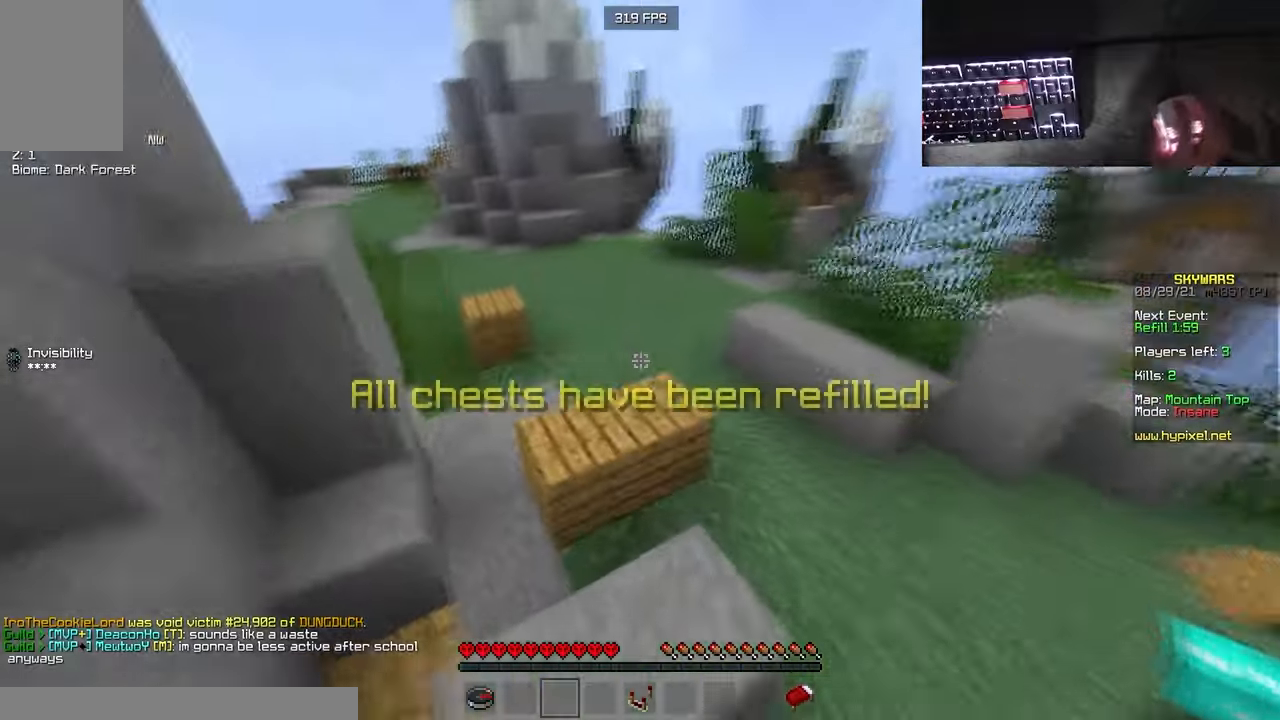
{"keys": ["a", "w"], "mouse": [], "events": []}
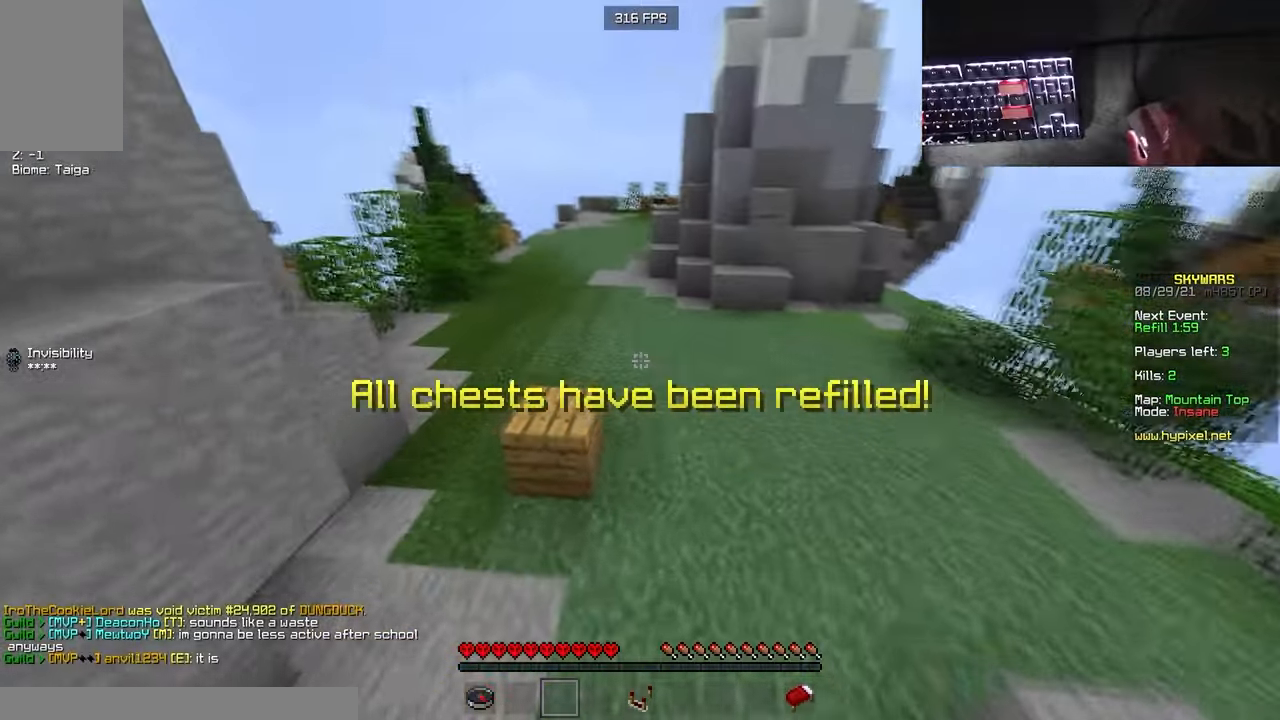
{"keys": ["a", "w"], "mouse": [], "events": []}
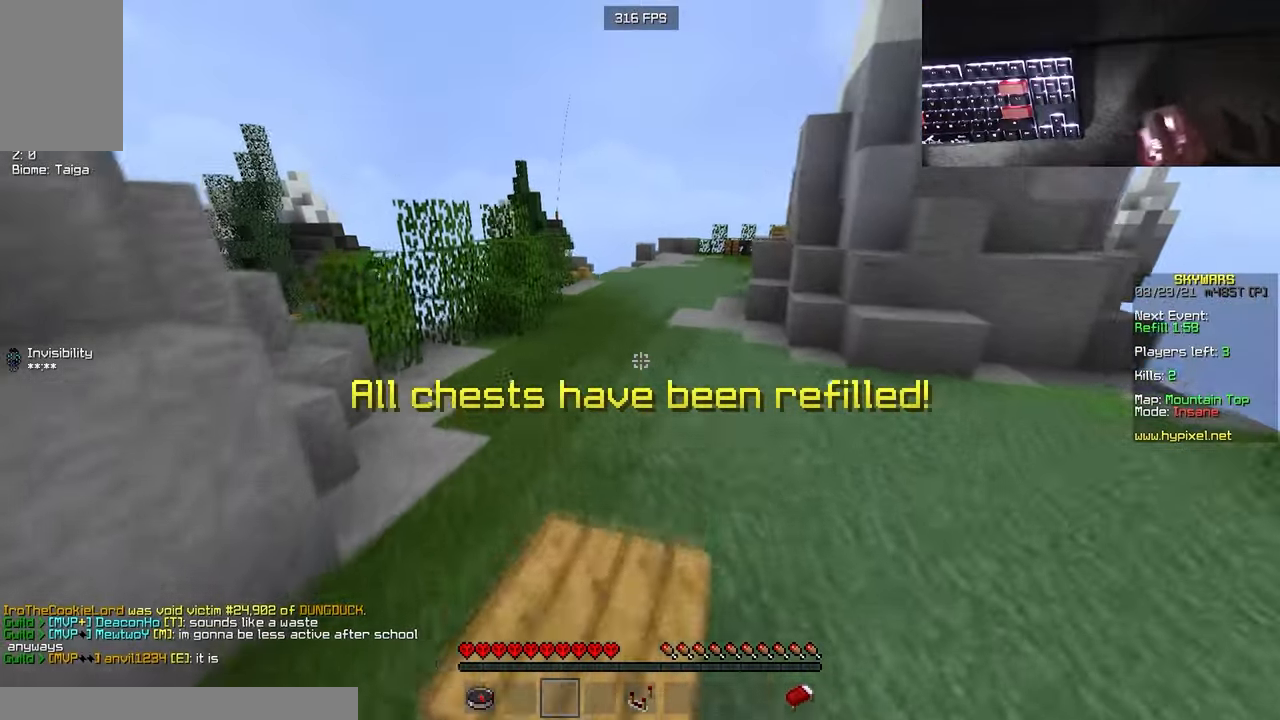
{"keys": ["a", "w"], "mouse": [], "events": [[116, "a", "up"], [500, "a", "down"]]}
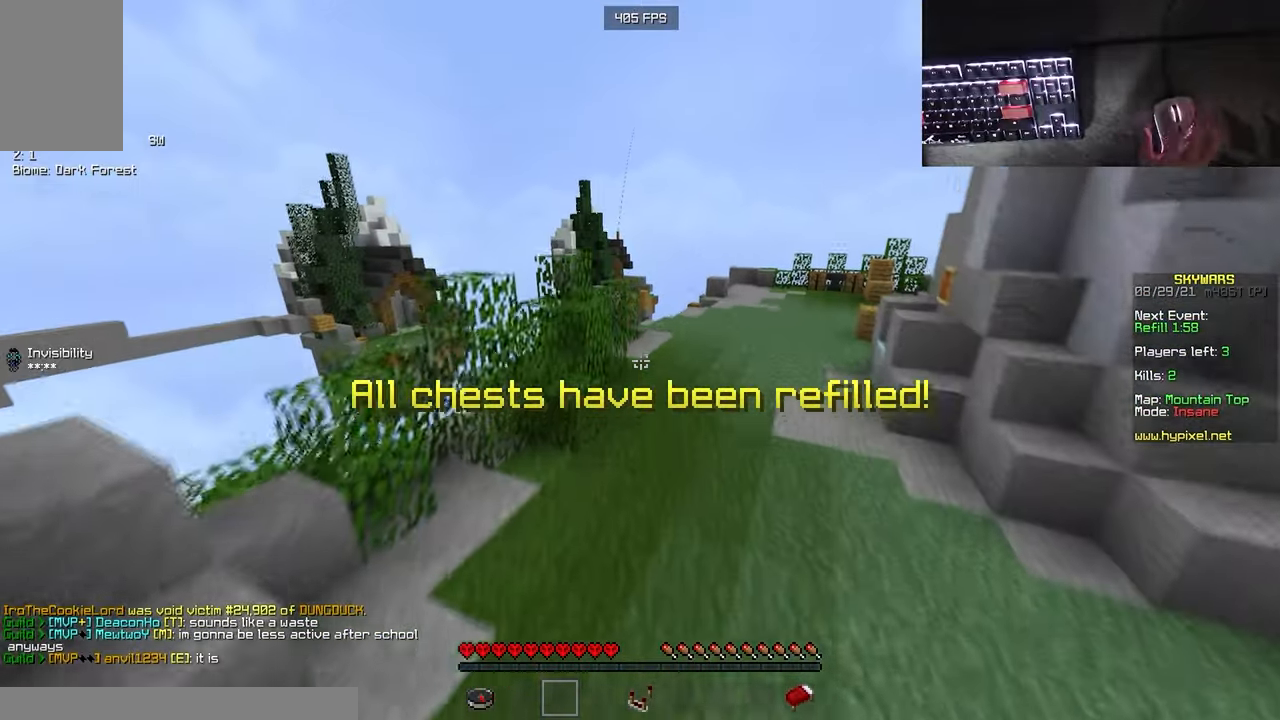
{"keys": ["w"], "mouse": [], "events": [[433, "a", "up"]]}
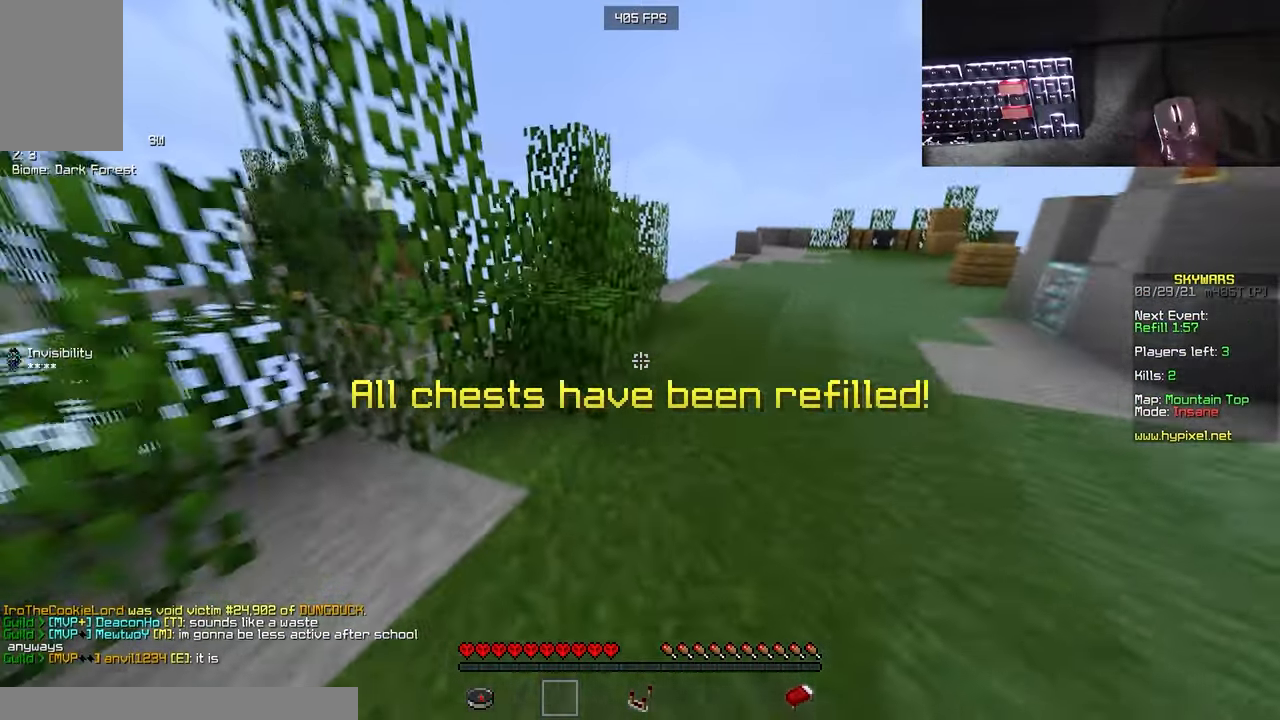
{"keys": ["w"], "mouse": ["left"], "events": [[433, "mouse_left", "down"]]}
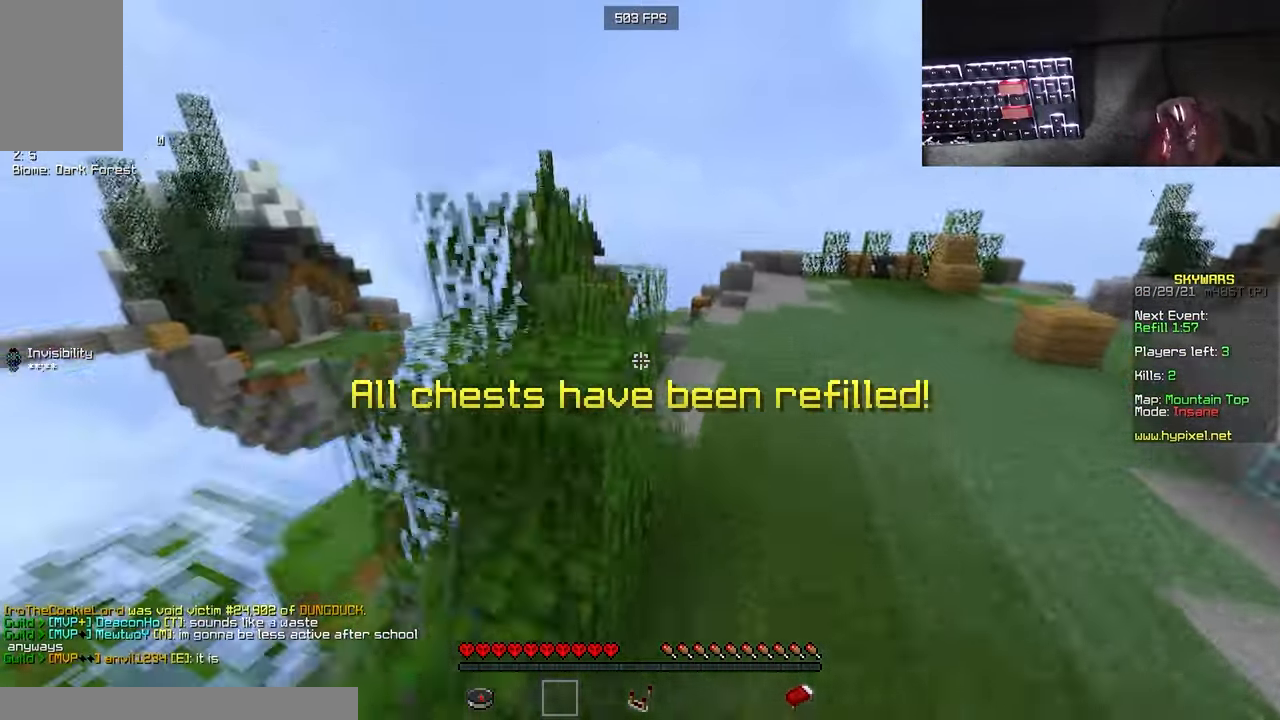
{"keys": ["w"], "mouse": [], "events": [[383, "mouse_left", "up"]]}
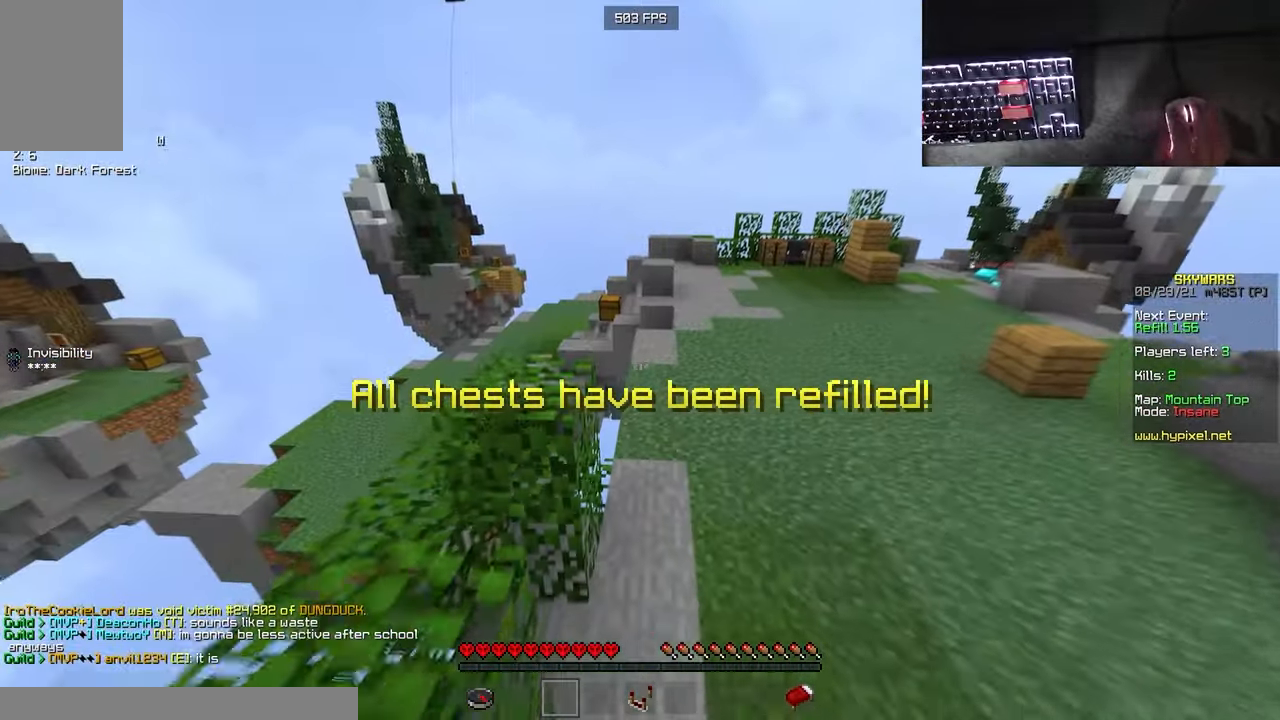
{"keys": ["w"], "mouse": [], "events": [[133, "mouse_left", "down"], [233, "d", "down"], [266, "mouse_left", "up"], [466, "d", "up"]]}
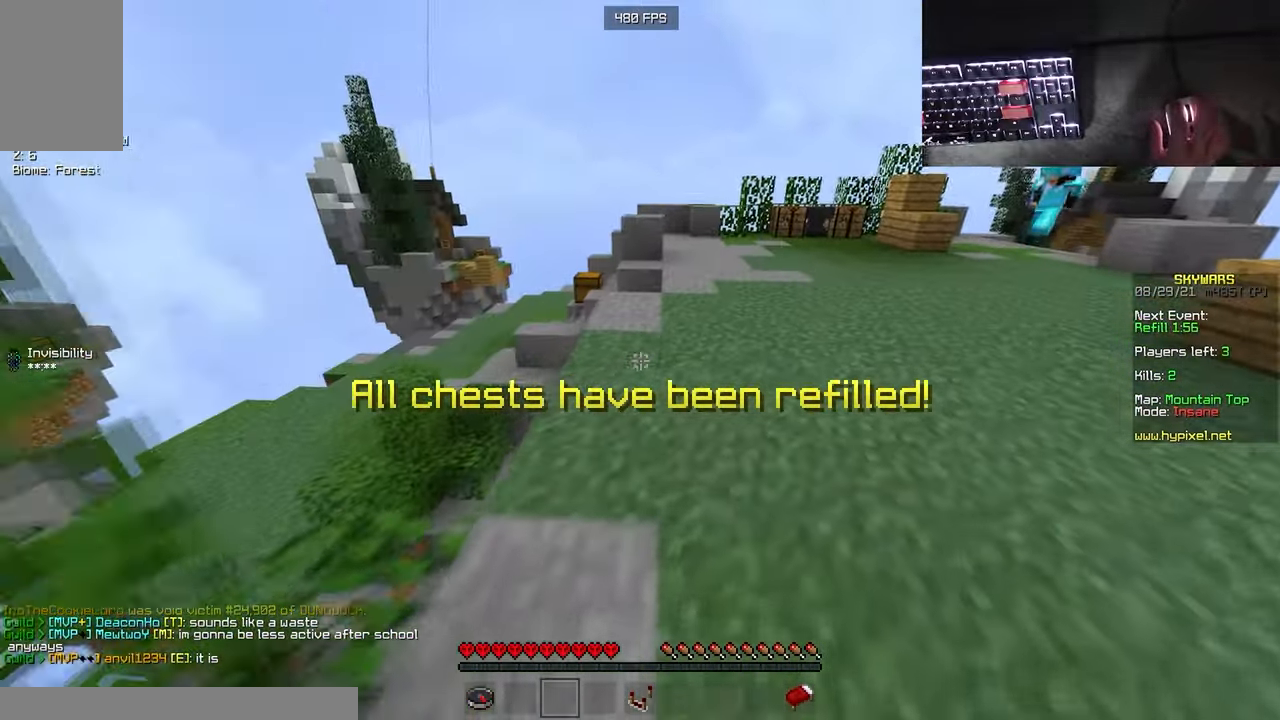
{"keys": ["w"], "mouse": [], "events": []}
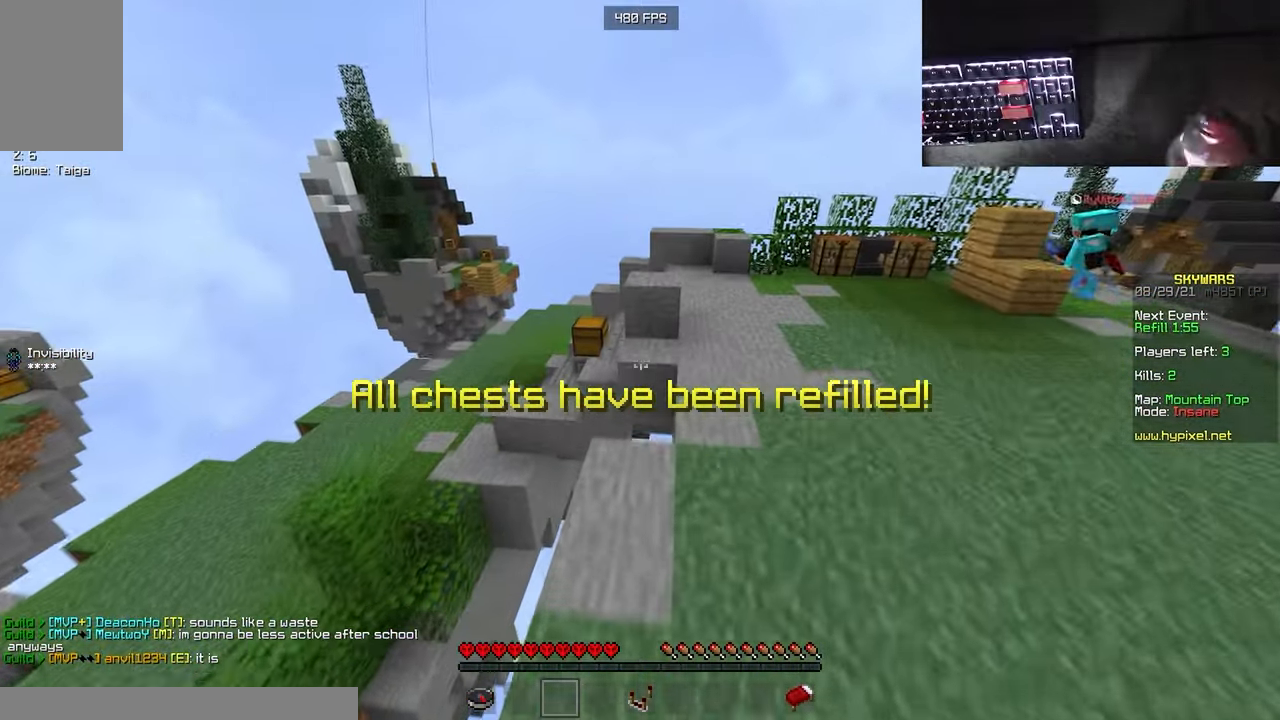
{"keys": ["w"], "mouse": [], "events": [[66, "a", "down"], [233, "a", "up"]]}
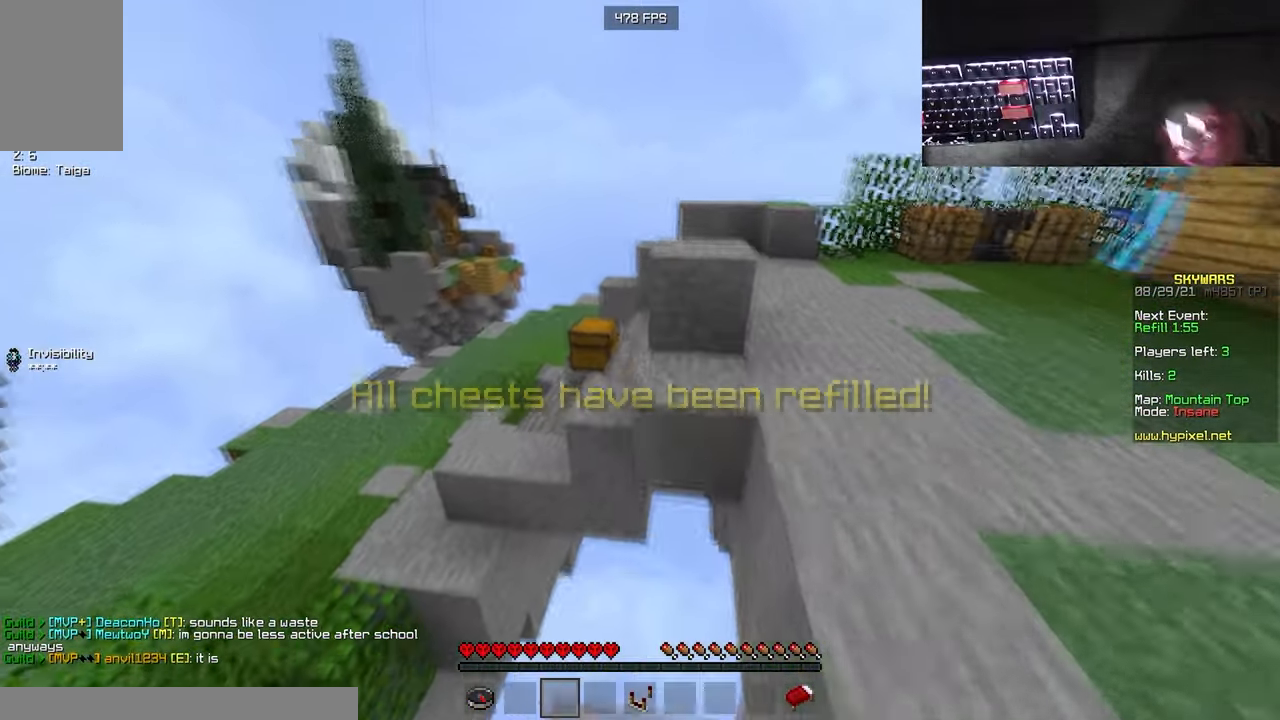
{"keys": ["w"], "mouse": ["left"], "events": [[333, "mouse_left", "down"]]}
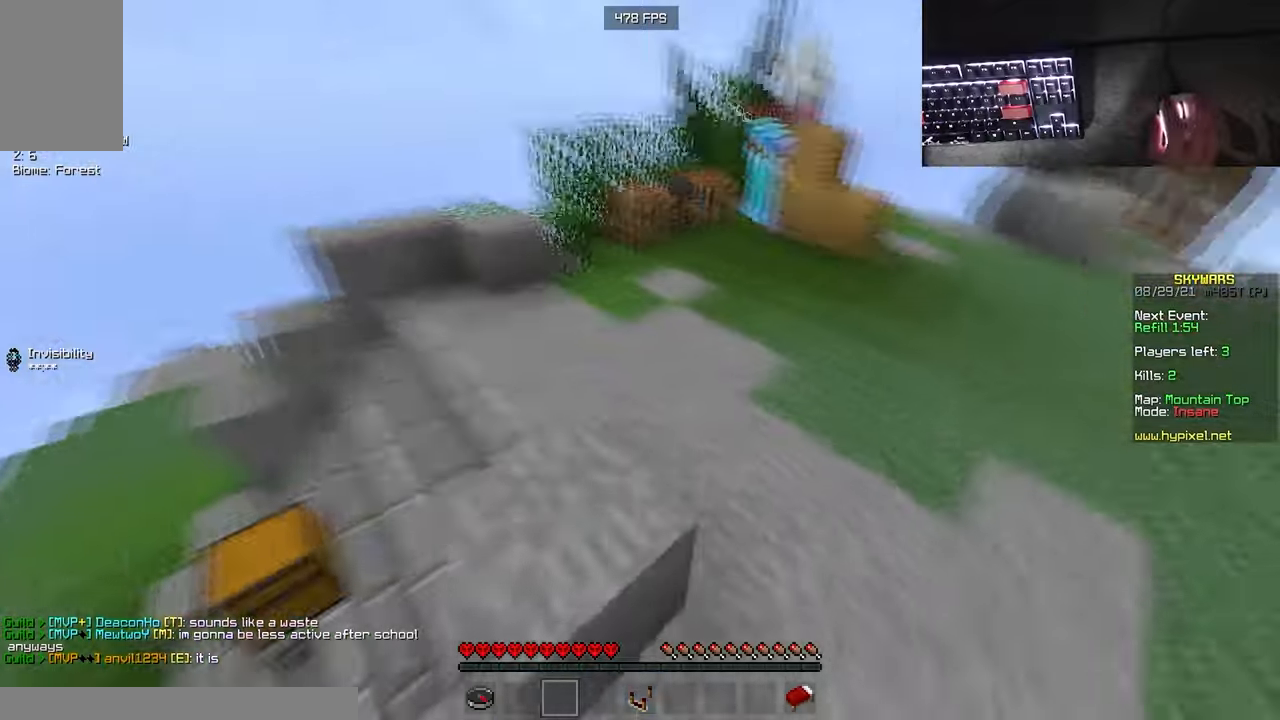
{"keys": ["w"], "mouse": ["left", "right"], "events": [[200, "mouse_left", "up"], [317, "mouse_left", "down"], [417, "mouse_right", "down"]]}
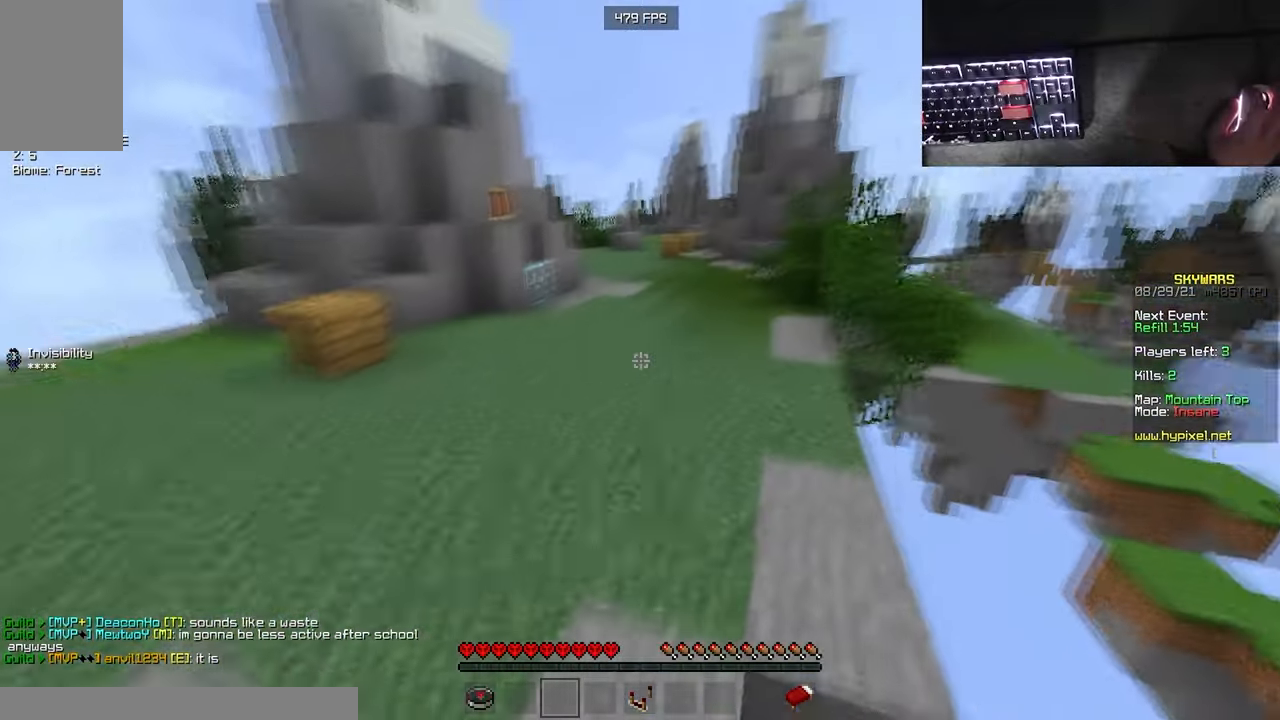
{"keys": ["w"], "mouse": [], "events": [[383, "d", "down"], [467, "d", "up"], [467, "mouse_left", "up"], [467, "mouse_right", "up"]]}
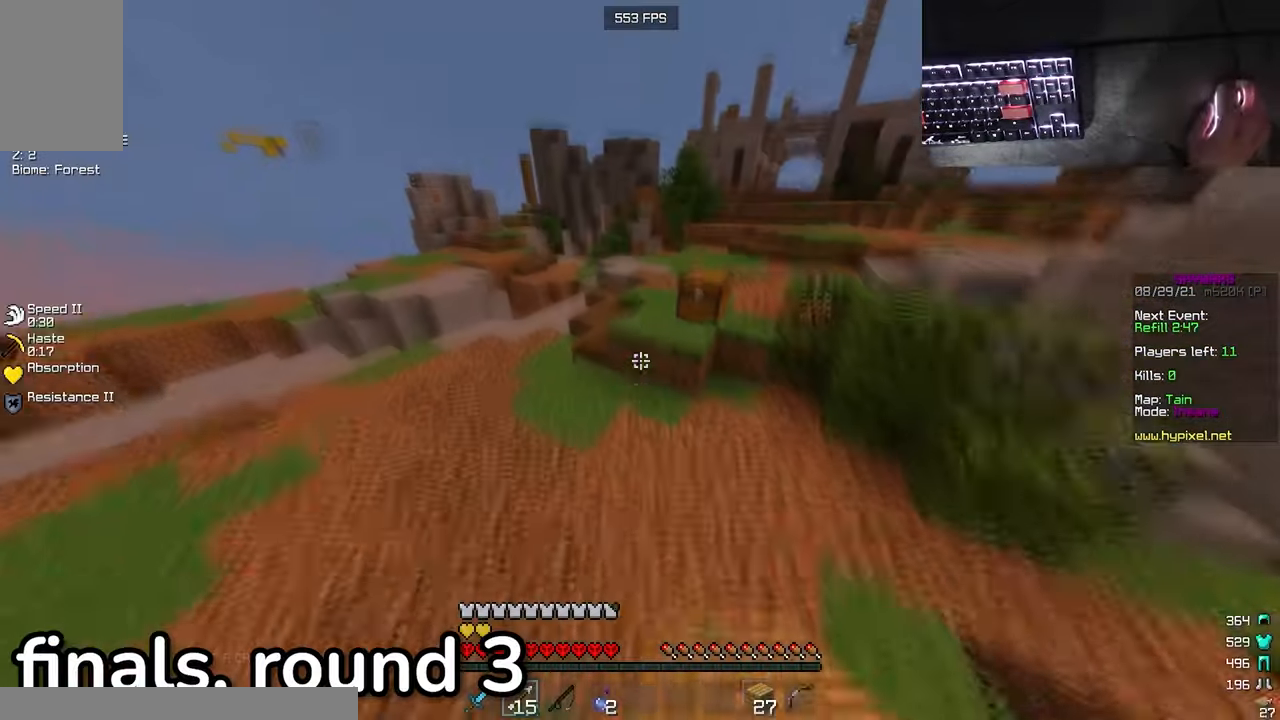
{"keys": ["w"], "mouse": ["right"], "events": [[333, "mouse_right", "down"], [350, "a", "down"], [500, "a", "up"]]}
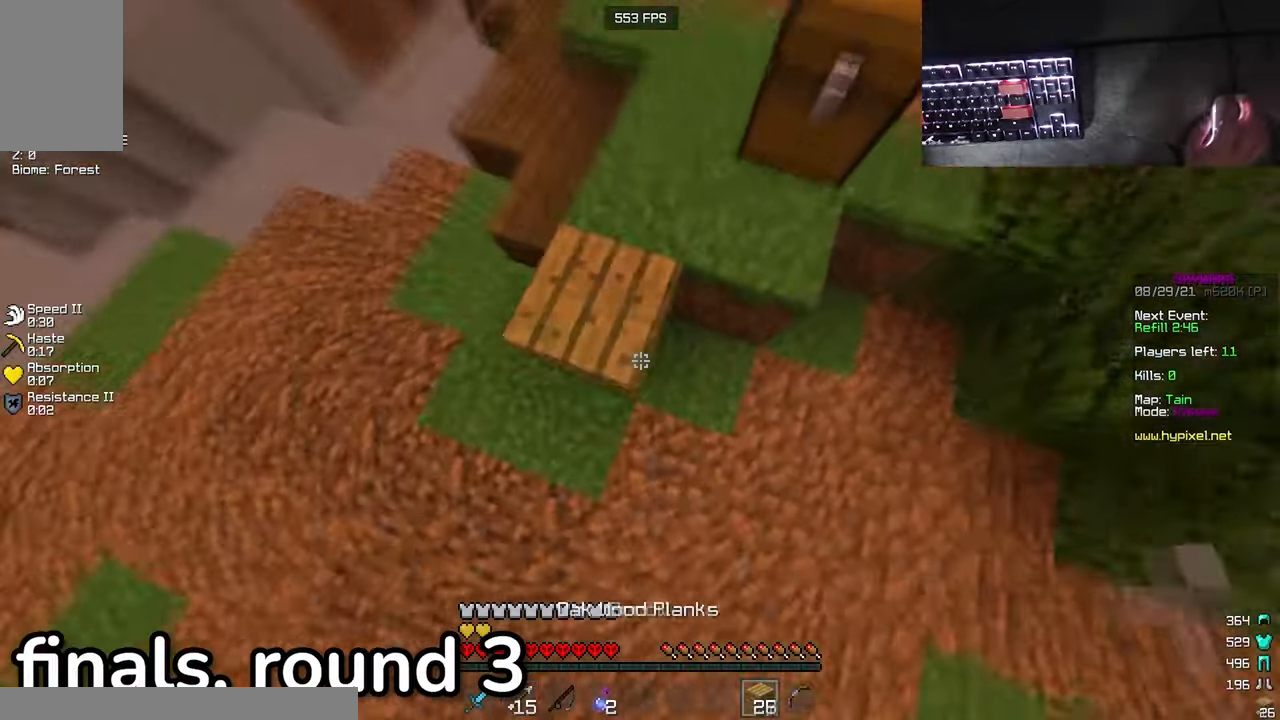
{"keys": [], "mouse": [], "events": [[117, "a", "down"], [150, "mouse_right", "up"], [233, "mouse_right", "down"], [367, "w", "up"], [383, "a", "up"], [383, "mouse_right", "up"]]}
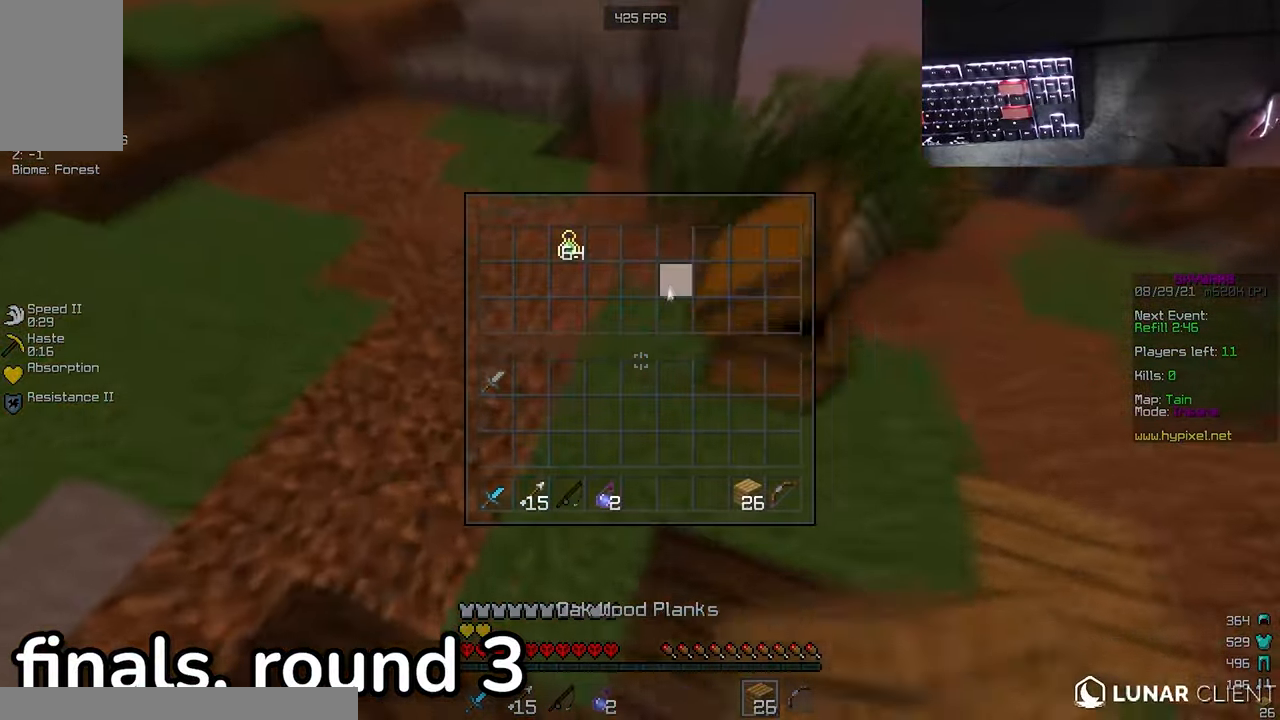
{"keys": ["w"], "mouse": ["left"], "events": [[267, "mouse_left", "down"], [267, "w", "down"]]}